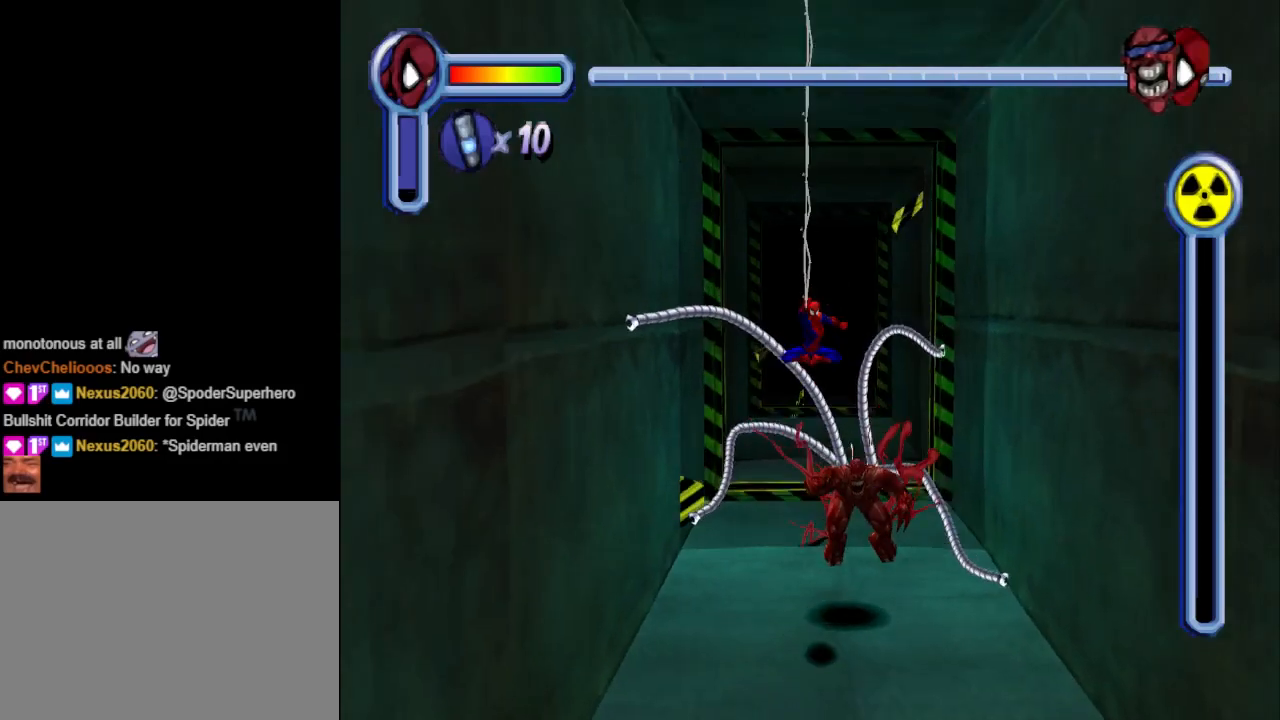
Gameplay with a controller (PlayStation layout); each line is a JSON object with the inputs held at the frame after it. "events" lists button and stick changes between this image and that frame as [ms after this image, input, new state], when the widget could be followed in between. Not read: L2 R2 left_stick right_stick.
{"buttons": ["CROSS", "DPAD_DOWN"], "events": [[500, "CROSS", "down"], [500, "R1", "up"]]}
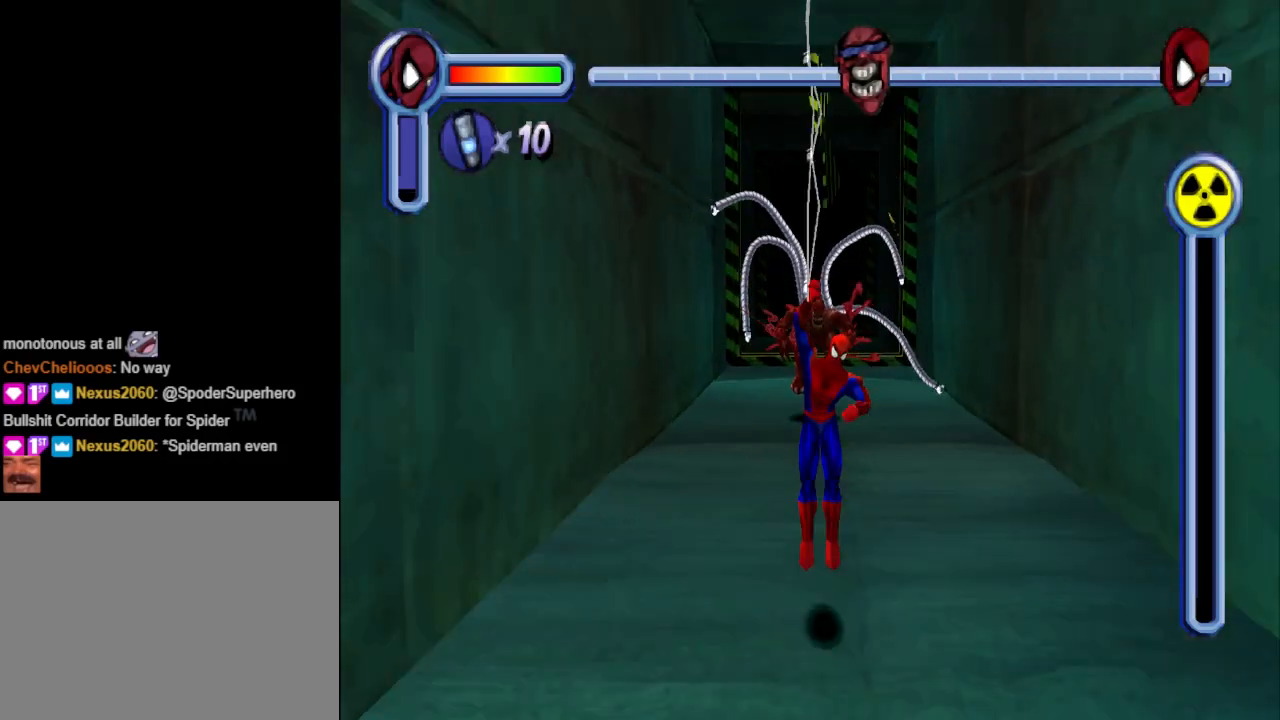
{"buttons": ["DPAD_RIGHT"], "events": [[200, "CROSS", "up"], [433, "DPAD_RIGHT", "down"], [500, "DPAD_DOWN", "up"]]}
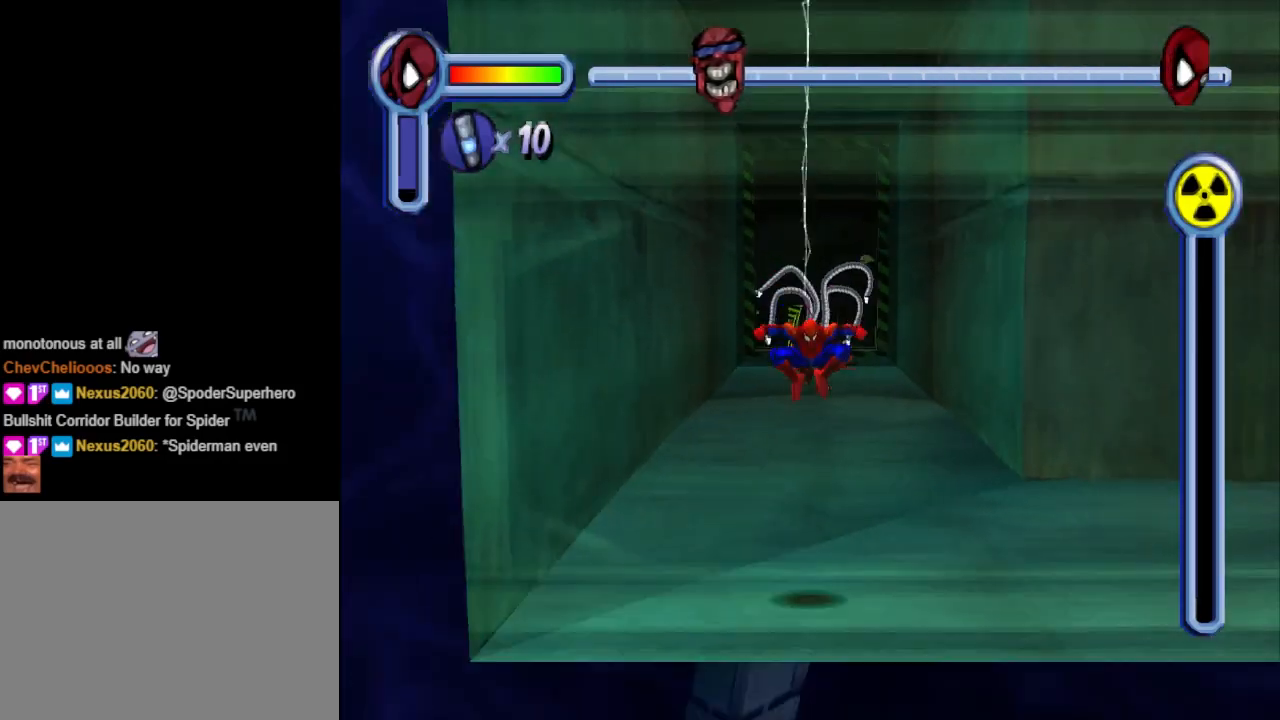
{"buttons": ["DPAD_RIGHT"], "events": [[267, "DPAD_UP", "down"], [467, "DPAD_UP", "up"]]}
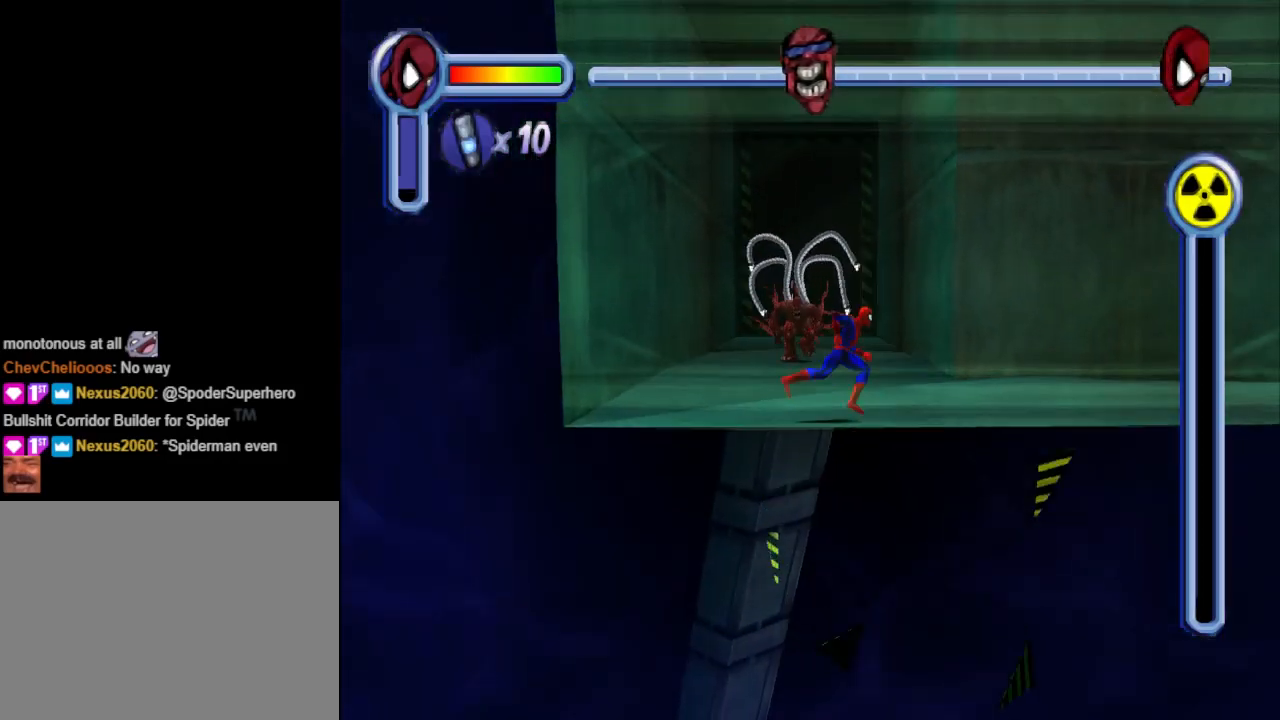
{"buttons": ["DPAD_RIGHT"], "events": [[133, "DPAD_UP", "down"], [233, "DPAD_UP", "up"]]}
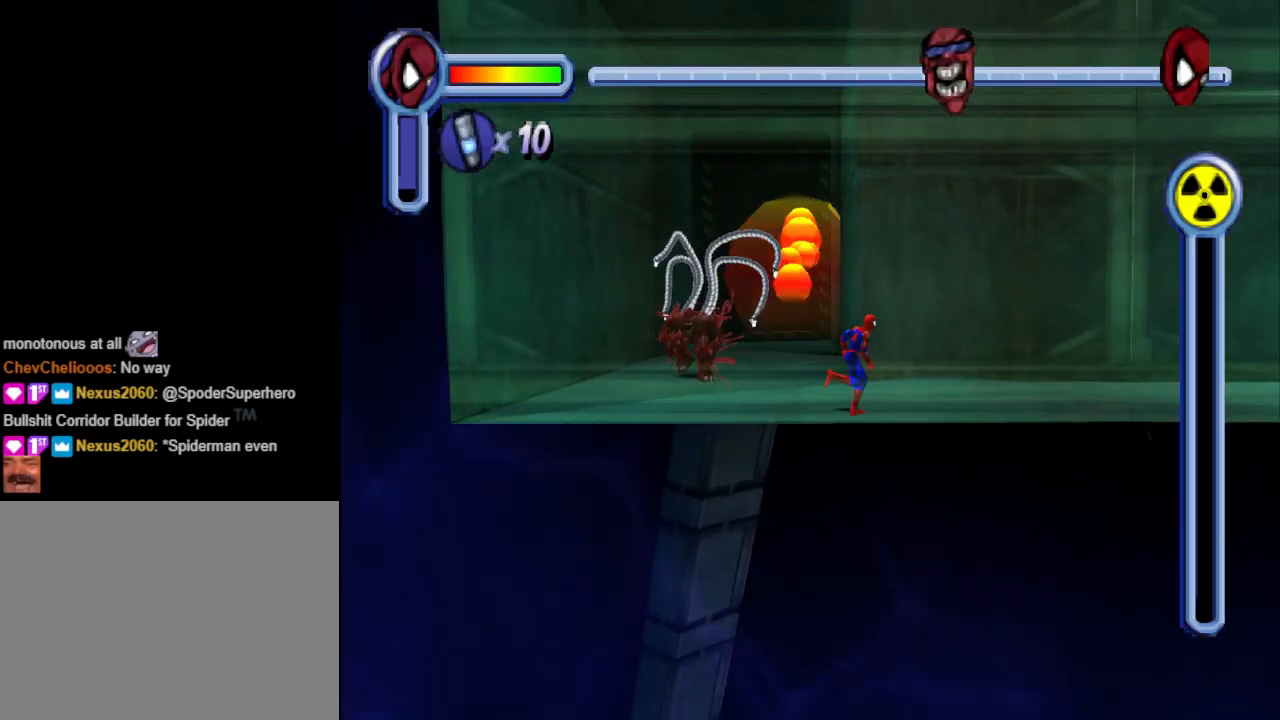
{"buttons": ["CROSS", "DPAD_RIGHT"], "events": [[400, "CROSS", "down"]]}
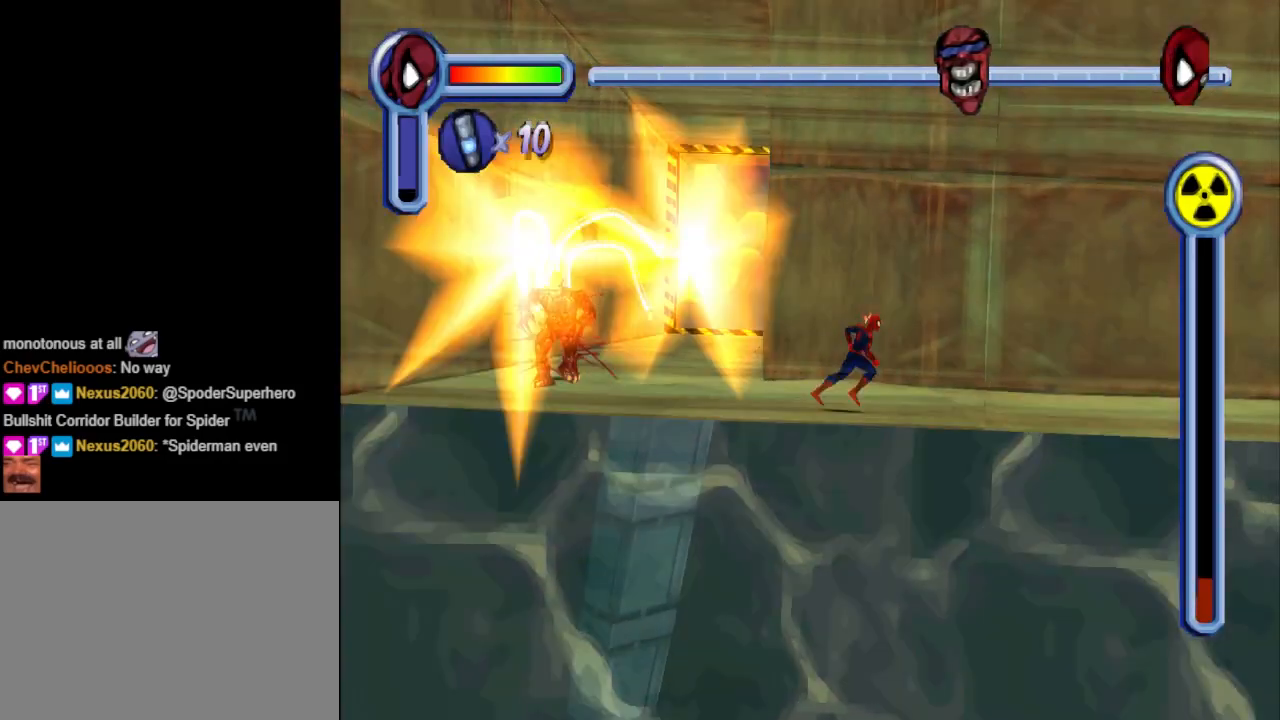
{"buttons": ["DPAD_RIGHT"], "events": [[200, "CROSS", "up"]]}
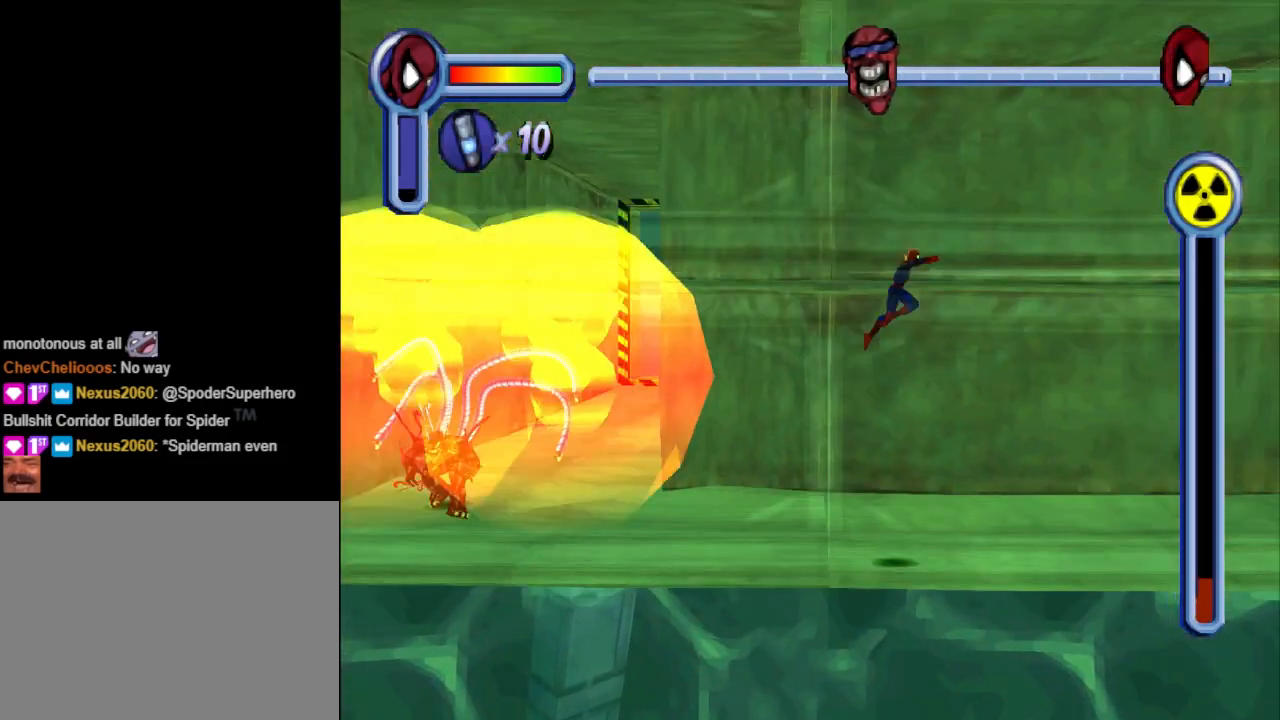
{"buttons": ["DPAD_RIGHT"], "events": []}
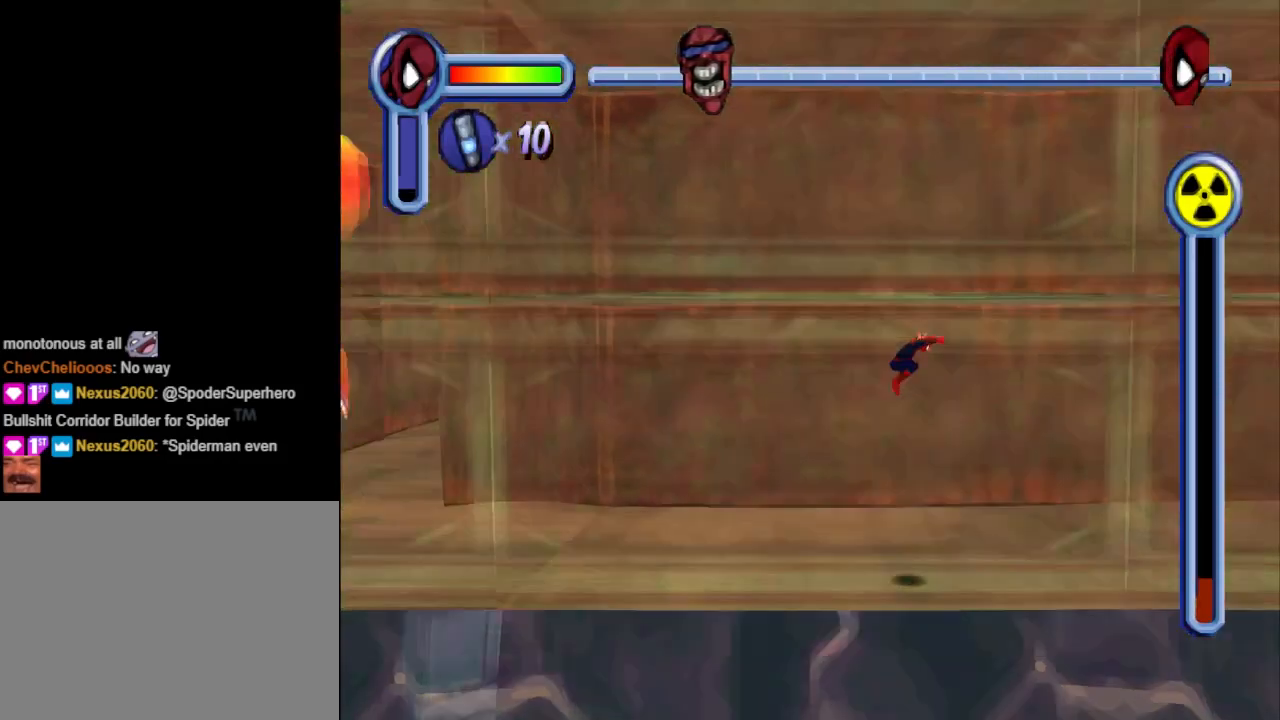
{"buttons": ["CROSS", "DPAD_RIGHT"], "events": [[467, "CROSS", "down"]]}
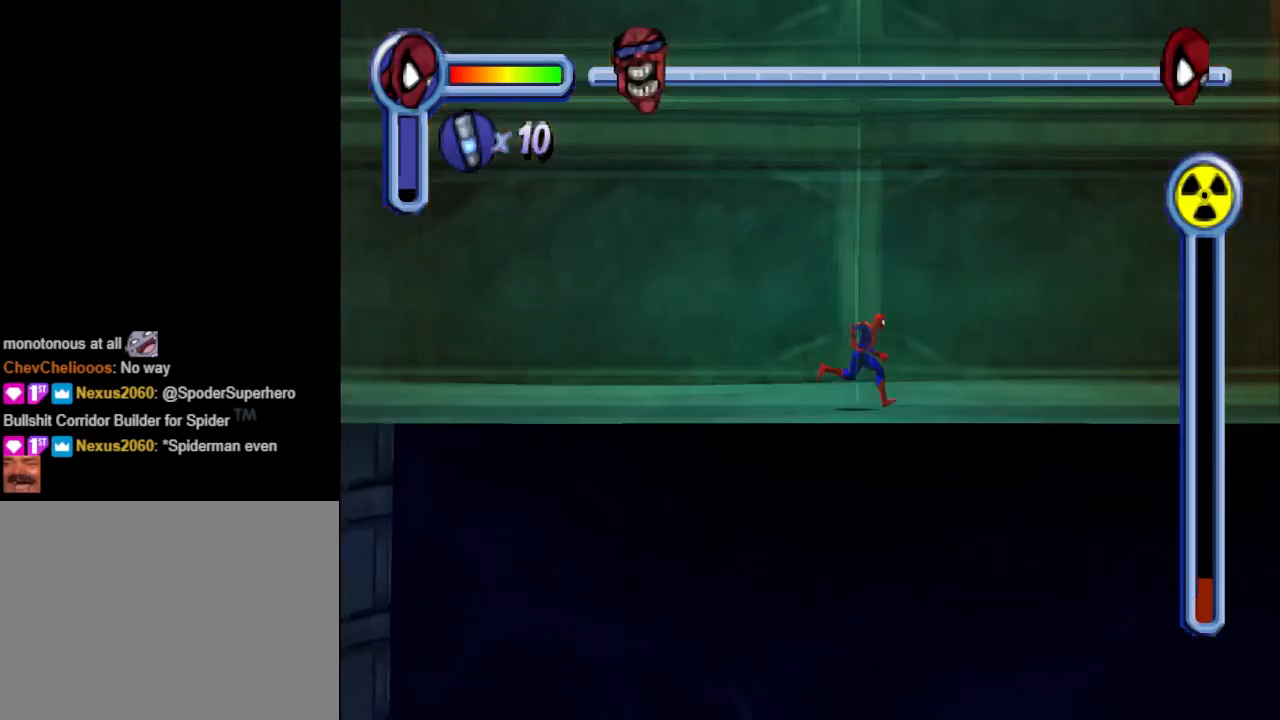
{"buttons": ["CROSS", "DPAD_RIGHT"], "events": []}
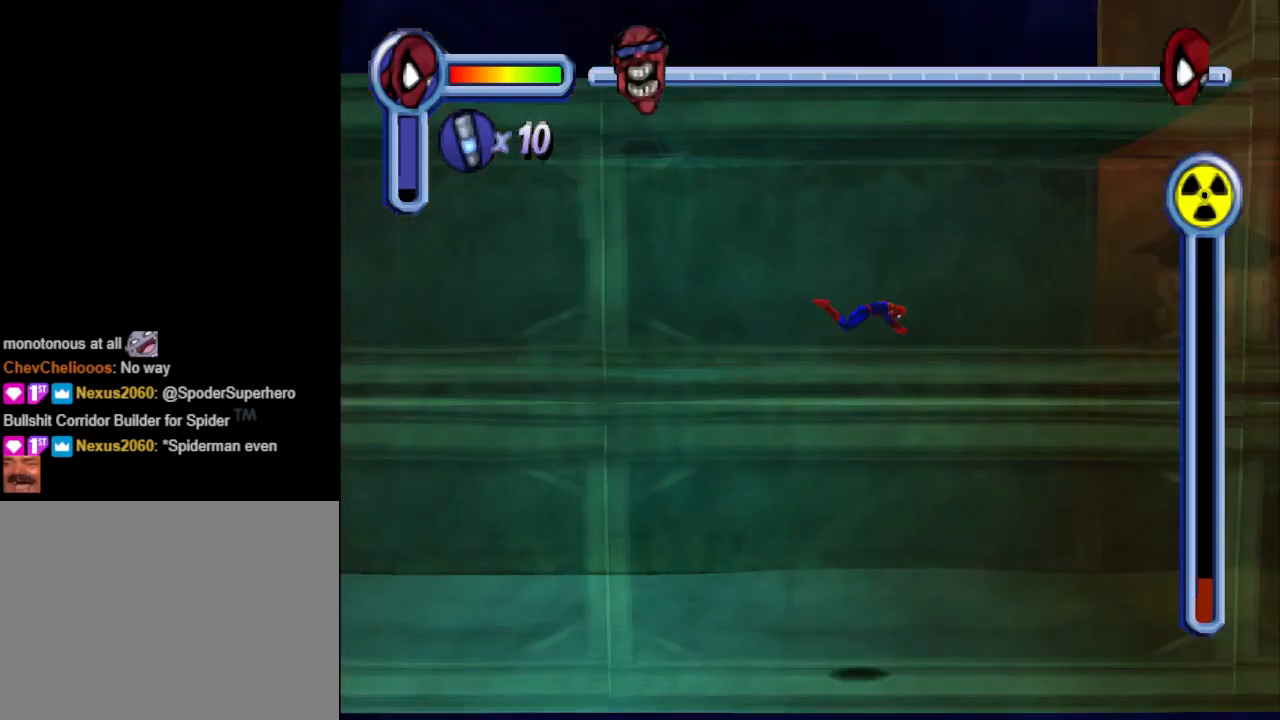
{"buttons": ["DPAD_RIGHT"], "events": [[133, "CROSS", "up"]]}
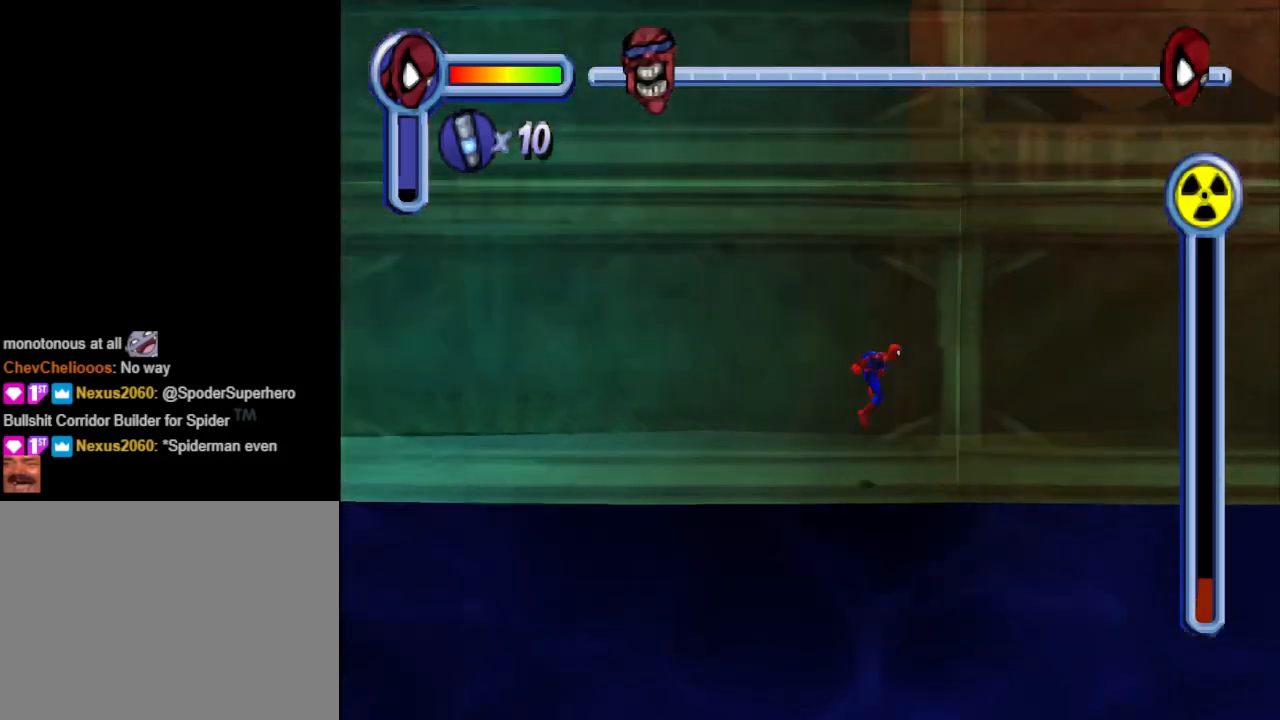
{"buttons": ["DPAD_RIGHT"], "events": []}
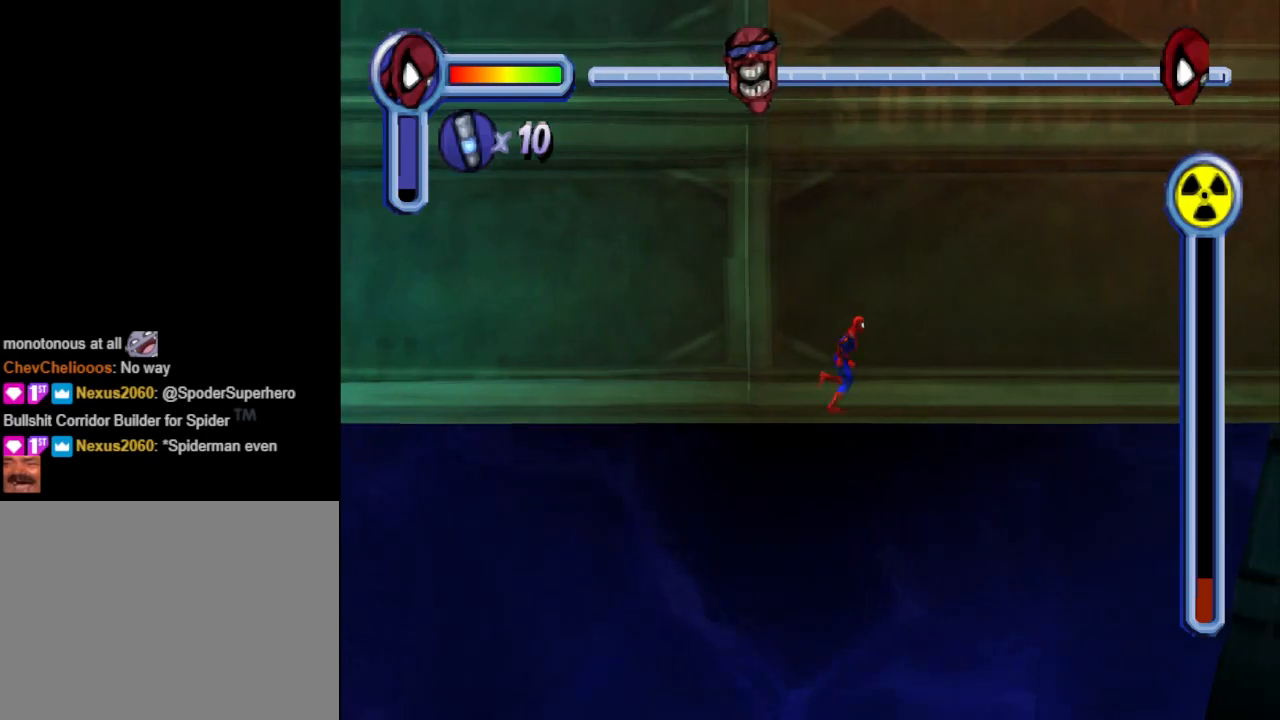
{"buttons": ["DPAD_RIGHT"], "events": []}
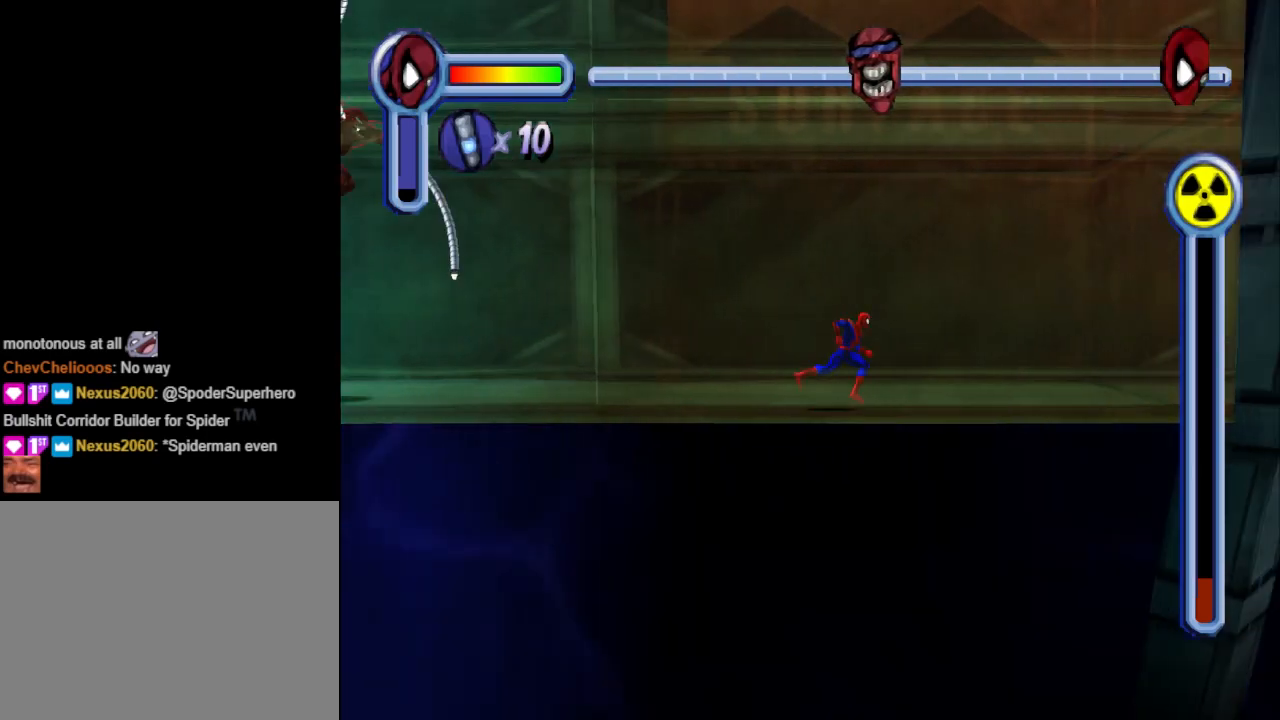
{"buttons": ["DPAD_RIGHT"], "events": []}
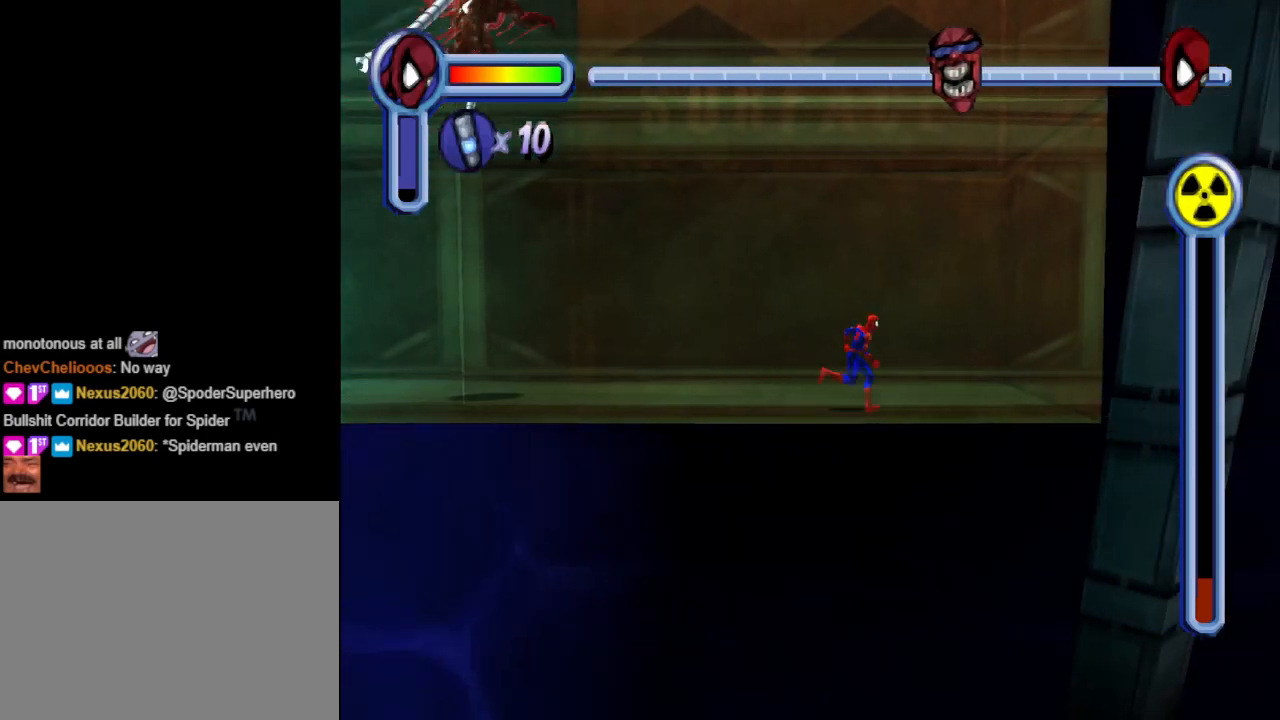
{"buttons": [], "events": [[100, "DPAD_RIGHT", "up"], [133, "R1", "down"], [233, "R1", "up"]]}
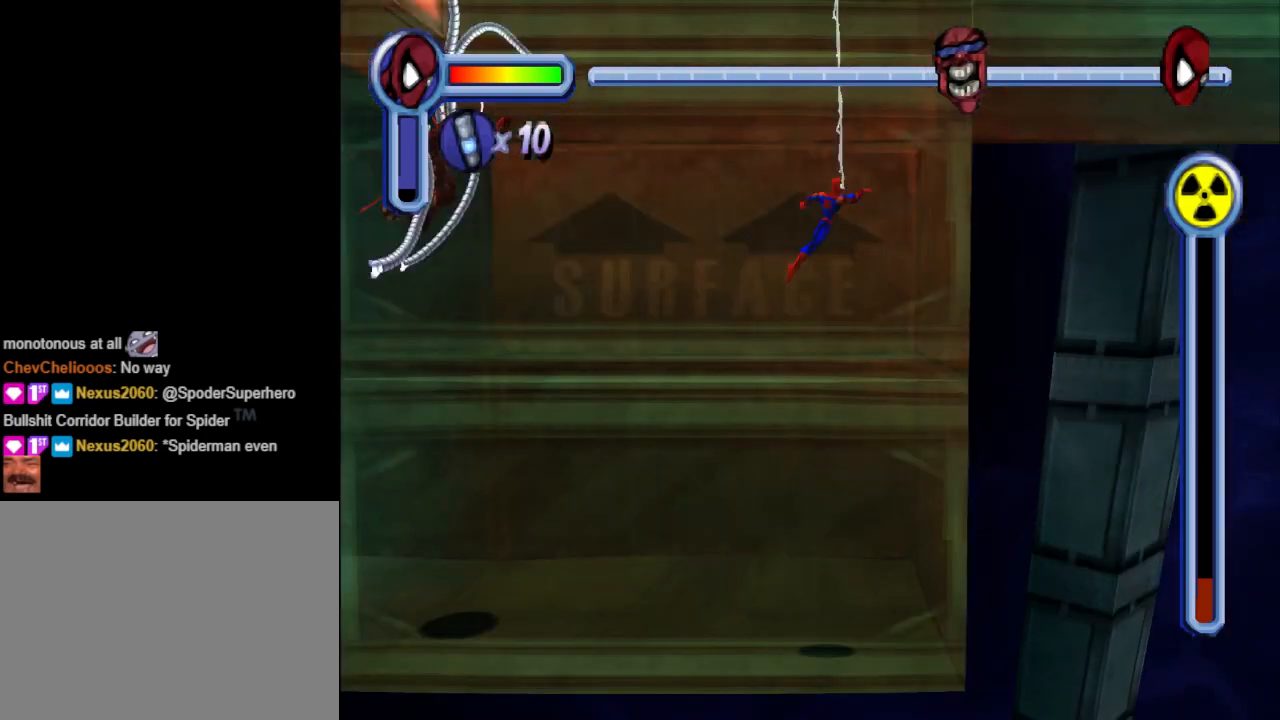
{"buttons": ["DPAD_RIGHT"], "events": [[33, "DPAD_RIGHT", "down"]]}
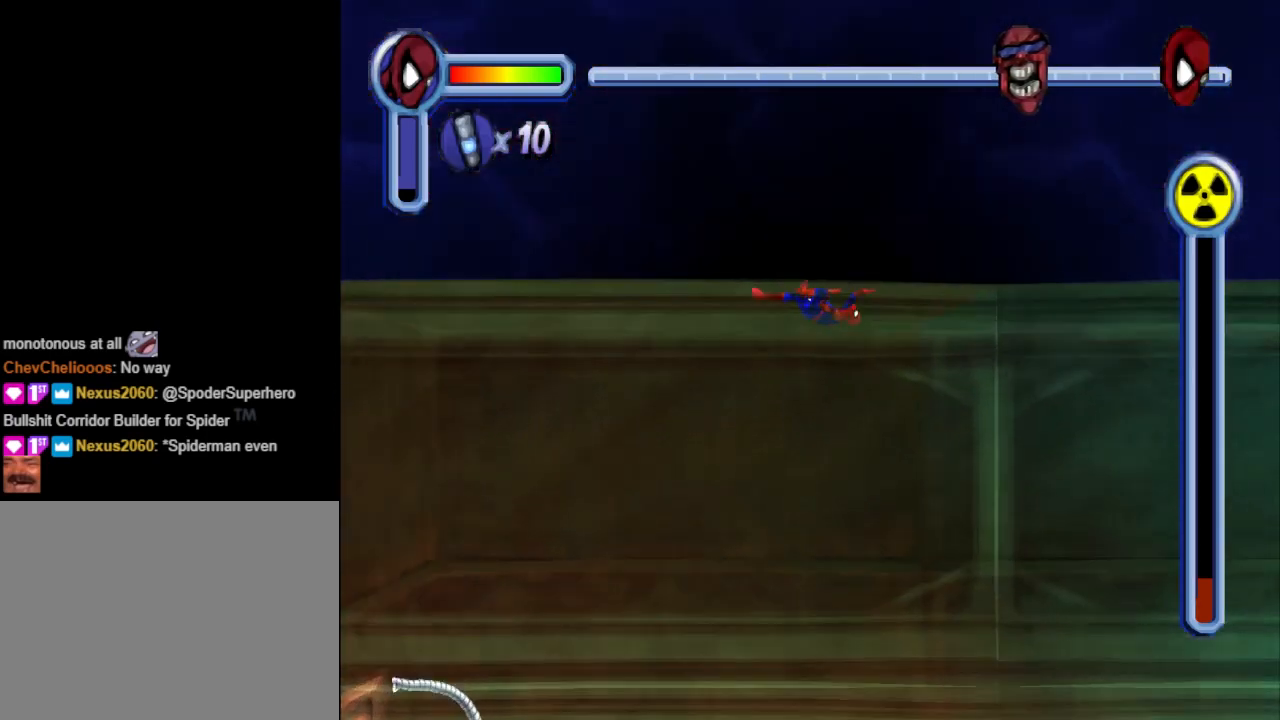
{"buttons": ["DPAD_RIGHT"], "events": []}
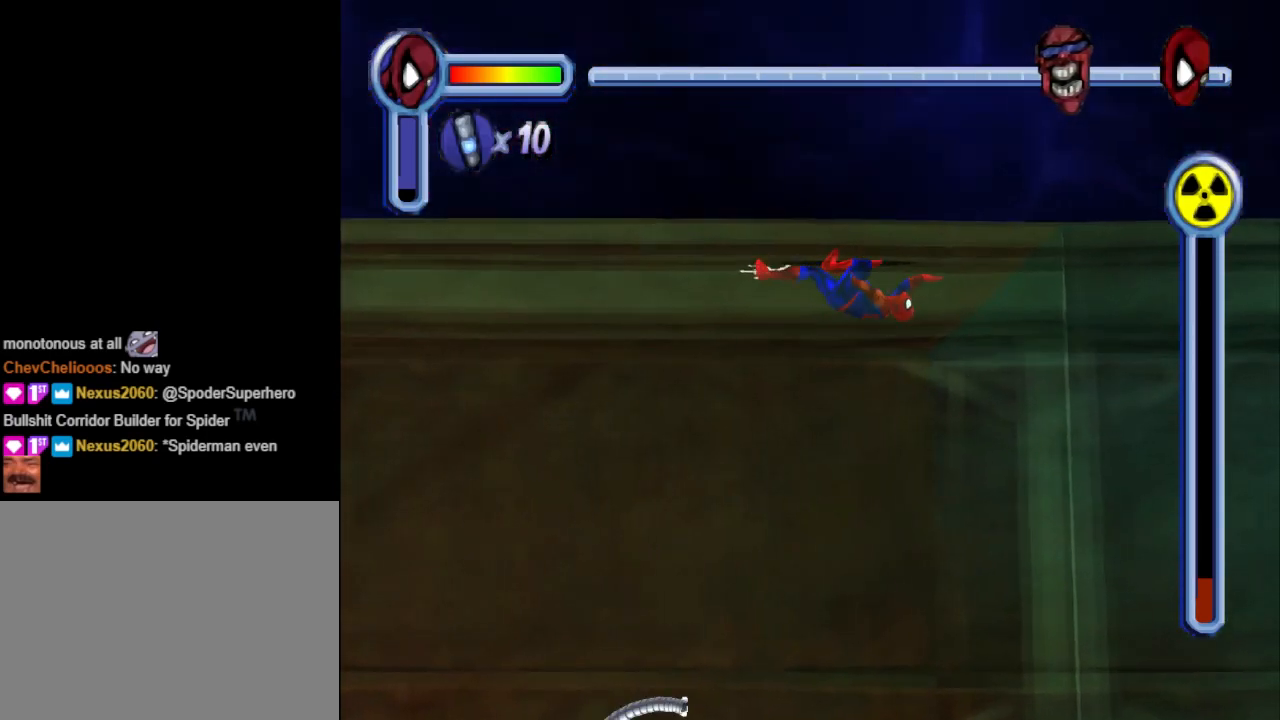
{"buttons": ["CROSS", "DPAD_RIGHT"], "events": [[400, "CROSS", "down"]]}
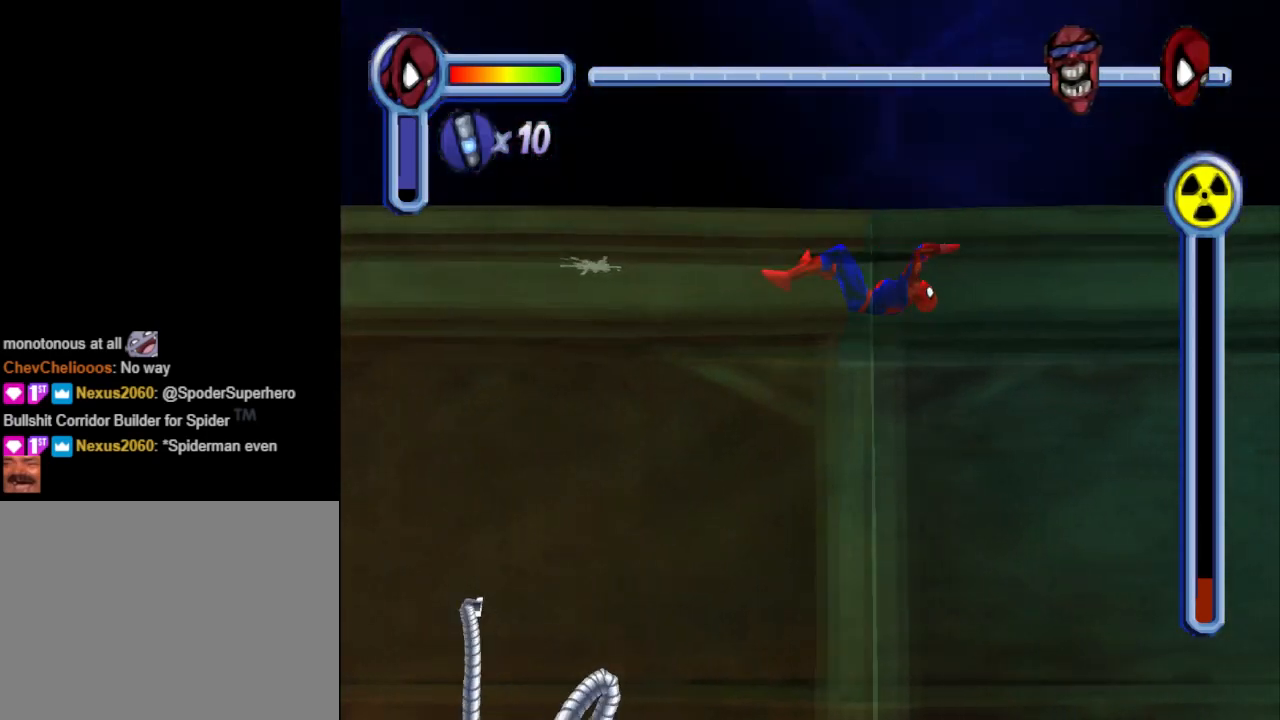
{"buttons": ["R1", "DPAD_RIGHT"], "events": [[33, "CROSS", "up"], [200, "R1", "down"]]}
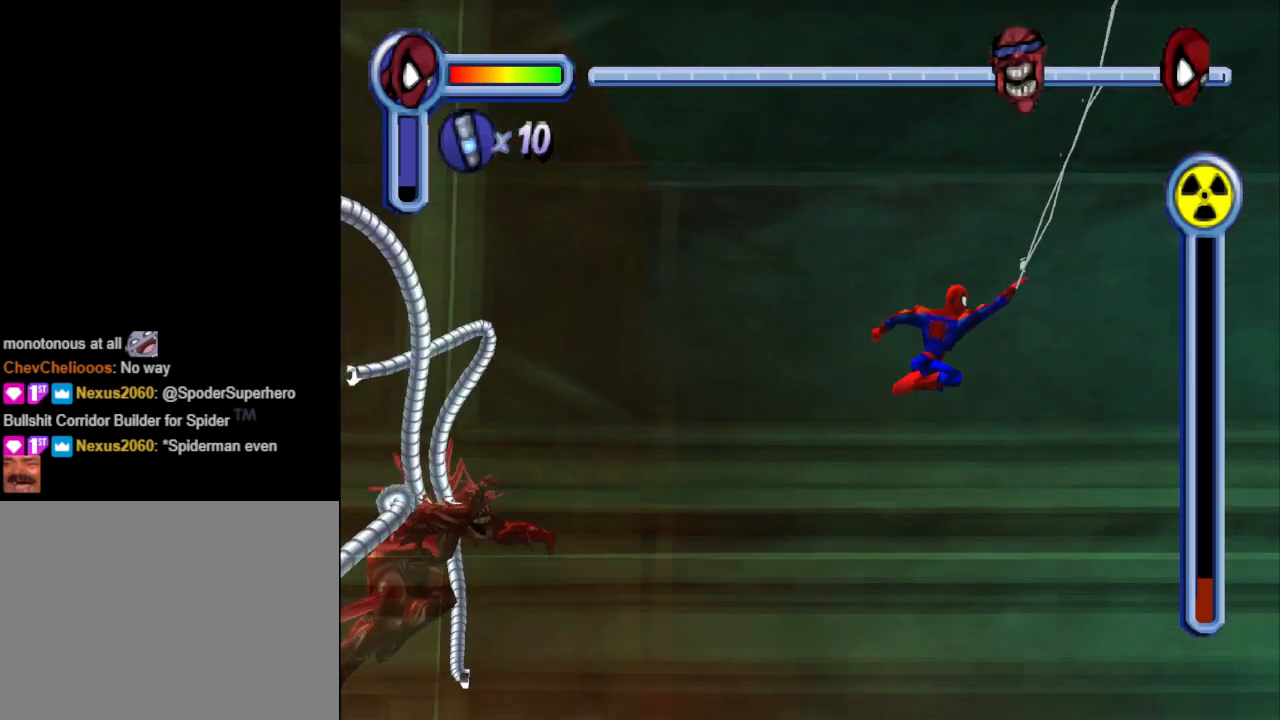
{"buttons": ["CROSS", "DPAD_RIGHT"], "events": [[267, "R1", "up"], [400, "CROSS", "down"]]}
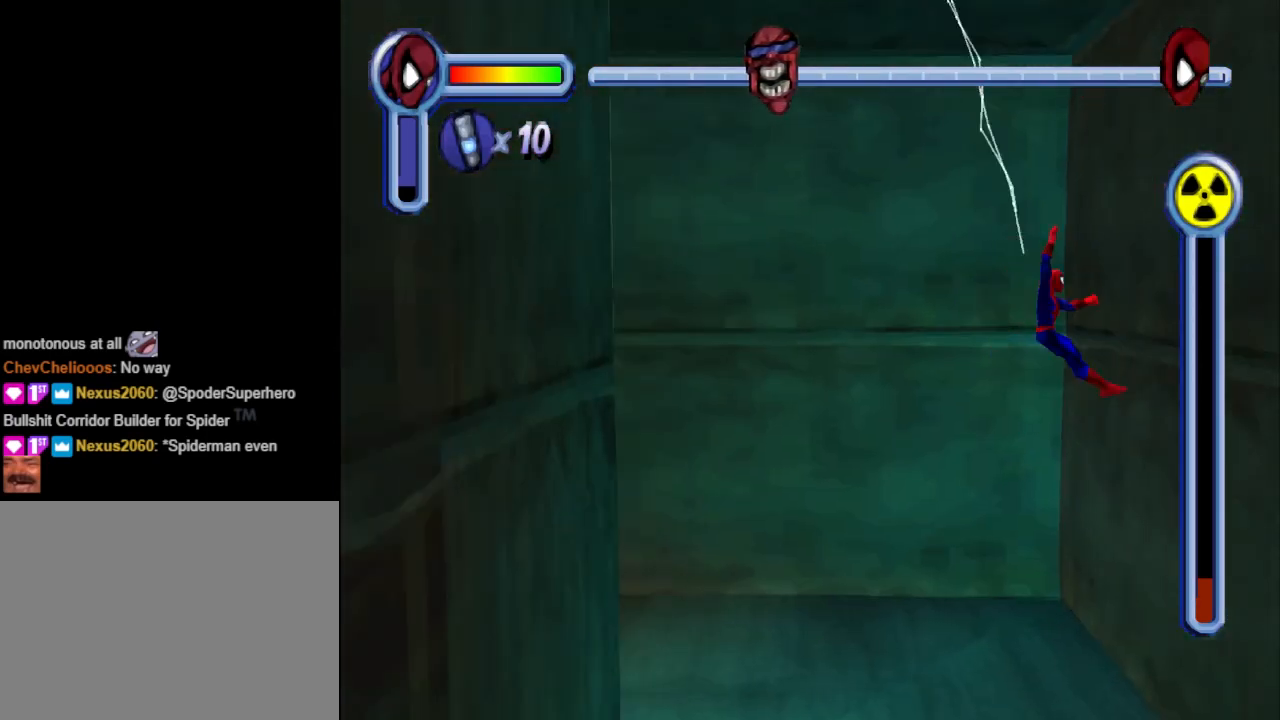
{"buttons": ["DPAD_DOWN"], "events": [[33, "CROSS", "up"], [33, "DPAD_DOWN", "down"], [67, "DPAD_RIGHT", "up"]]}
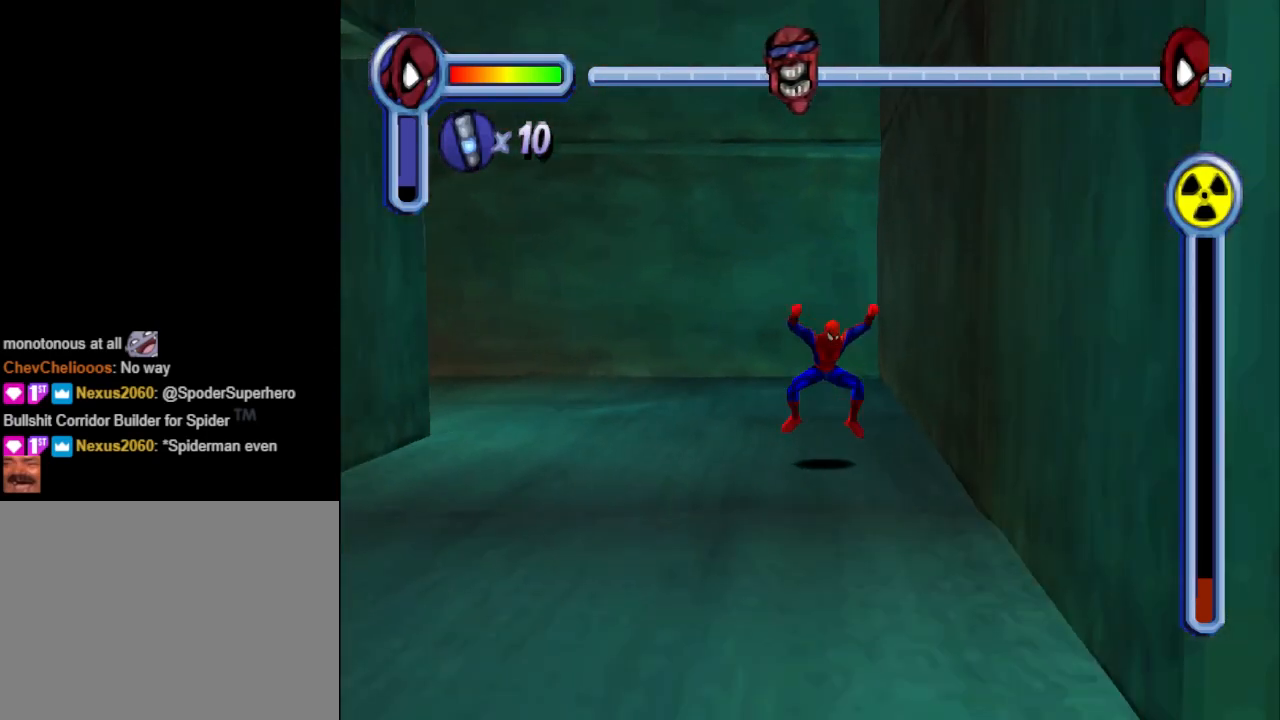
{"buttons": ["DPAD_DOWN"], "events": [[100, "DPAD_RIGHT", "down"], [167, "DPAD_RIGHT", "up"]]}
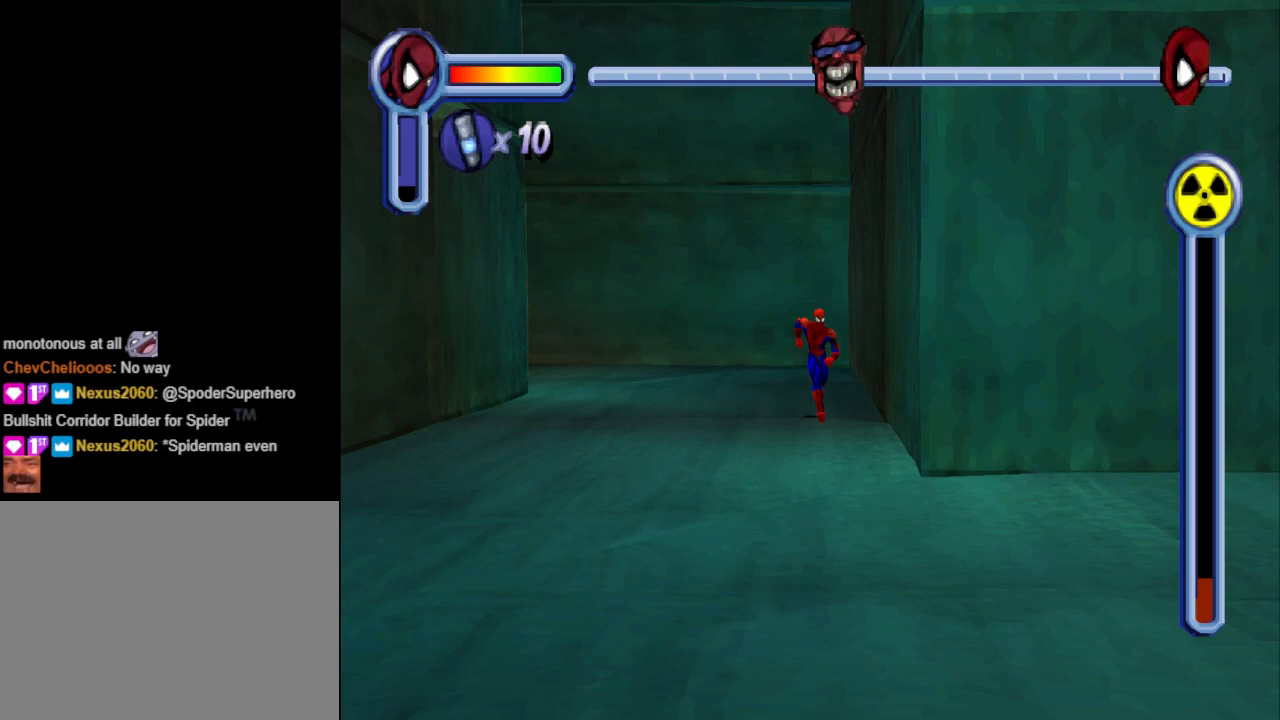
{"buttons": ["DPAD_DOWN", "DPAD_RIGHT"], "events": [[367, "DPAD_RIGHT", "down"]]}
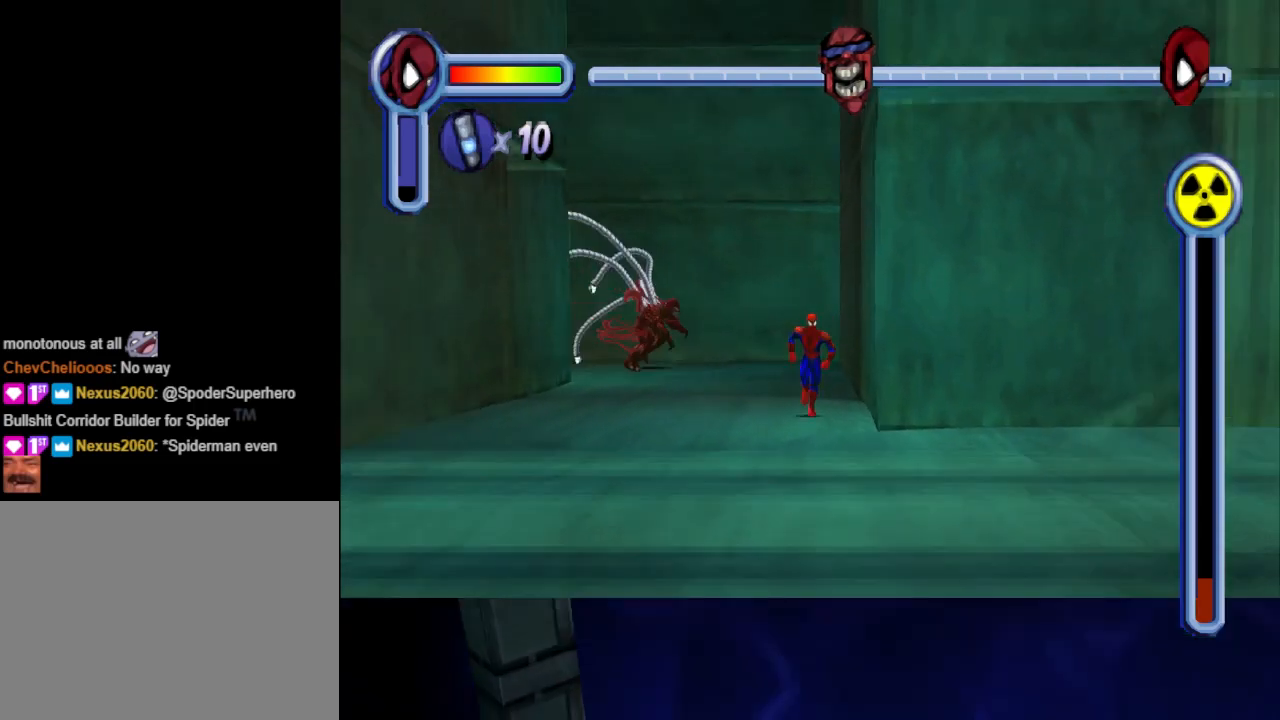
{"buttons": ["CROSS", "DPAD_RIGHT"], "events": [[133, "DPAD_DOWN", "up"], [400, "CROSS", "down"]]}
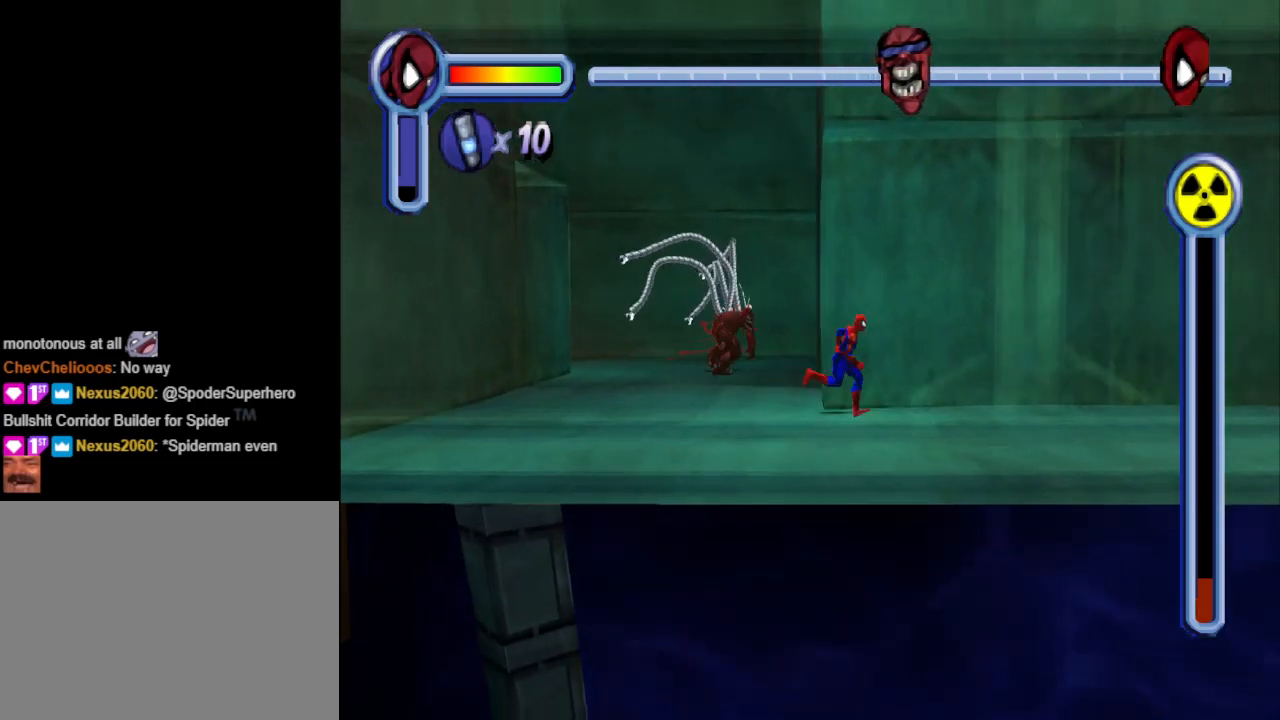
{"buttons": ["R1", "DPAD_RIGHT"], "events": [[133, "CROSS", "up"], [333, "R1", "down"]]}
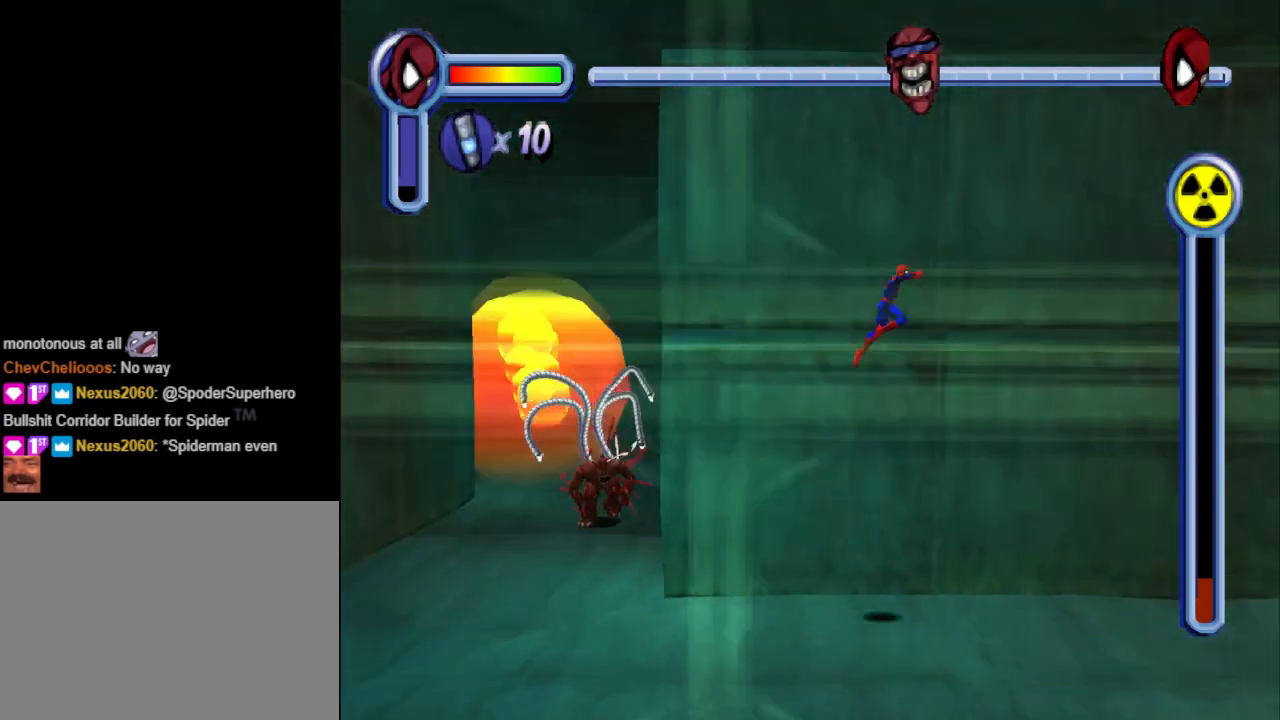
{"buttons": ["DPAD_RIGHT"], "events": [[333, "R1", "up"]]}
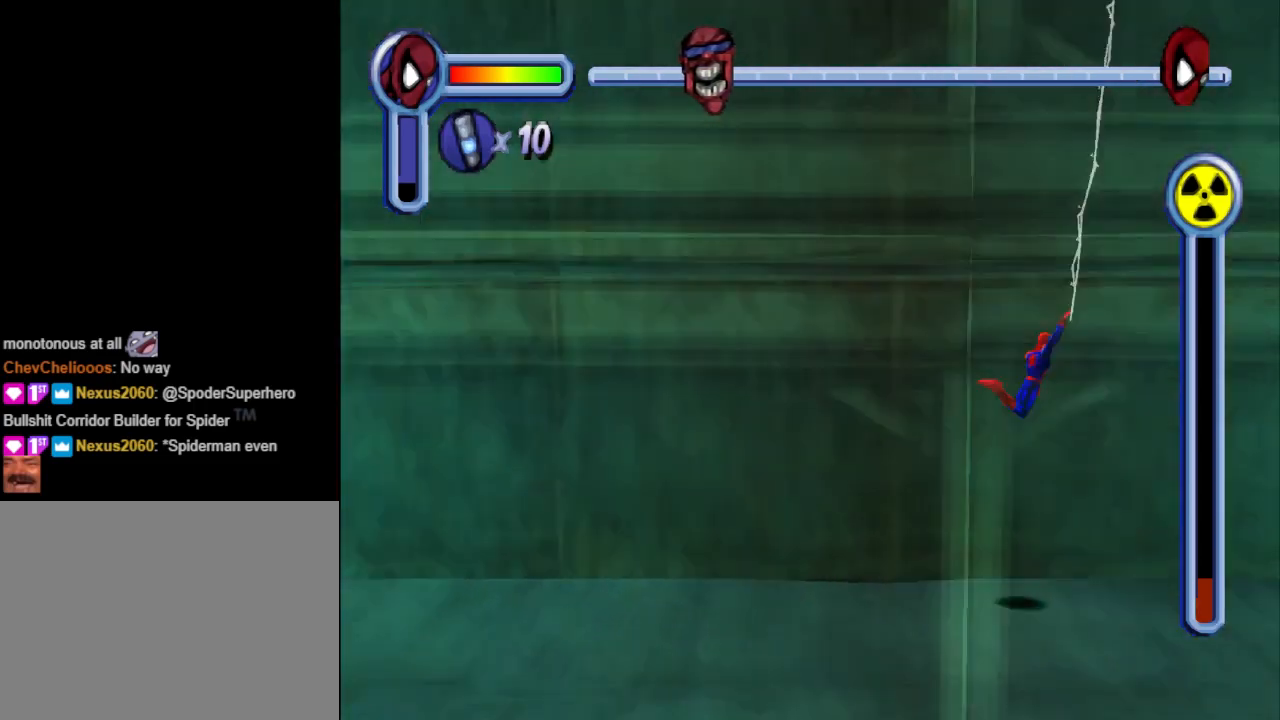
{"buttons": ["DPAD_RIGHT"], "events": [[67, "CROSS", "down"], [267, "CROSS", "up"]]}